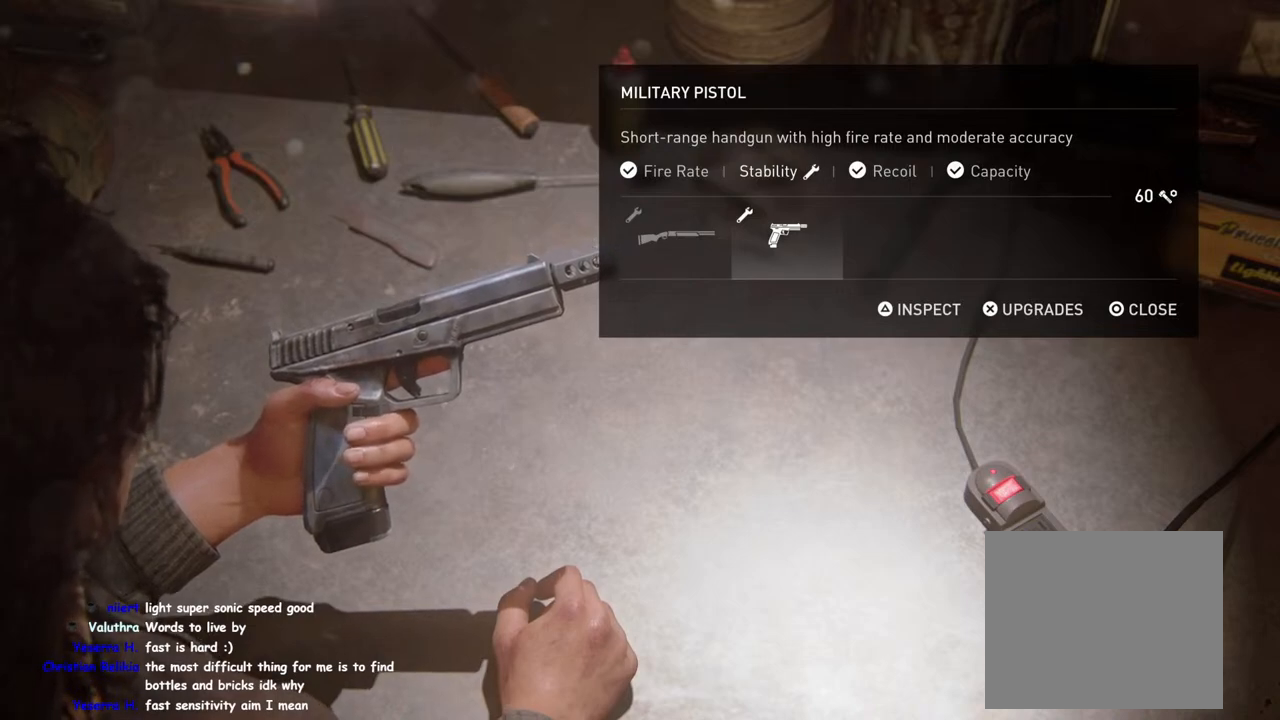
Gameplay with a controller (PlayStation layout); each line is a JSON object with the inputs held at the frame after it. "events" lists button and stick changes between this image and that frame as [ms after this image, input, new state], when the widget could be followed in between.
{"buttons": [], "left_stick": "center", "right_stick": "center", "events": [[133, "CROSS", "down"], [267, "CROSS", "up"]]}
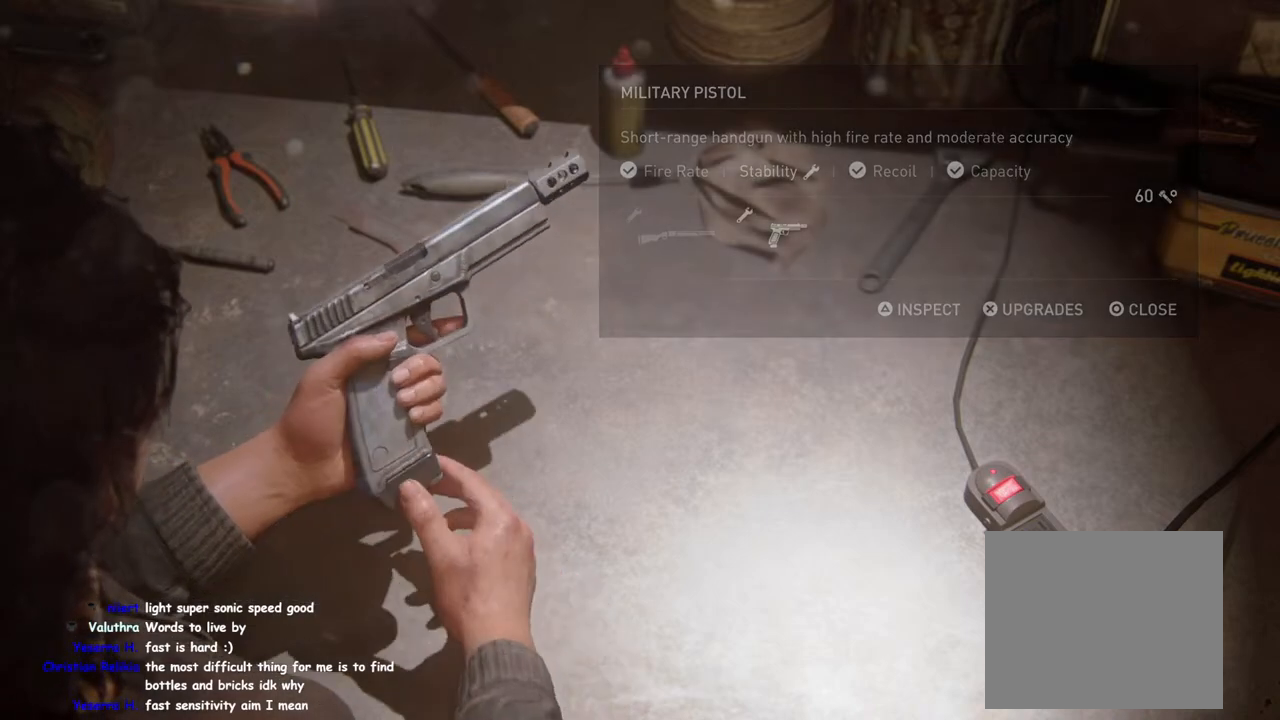
{"buttons": [], "left_stick": "center", "right_stick": "center", "events": []}
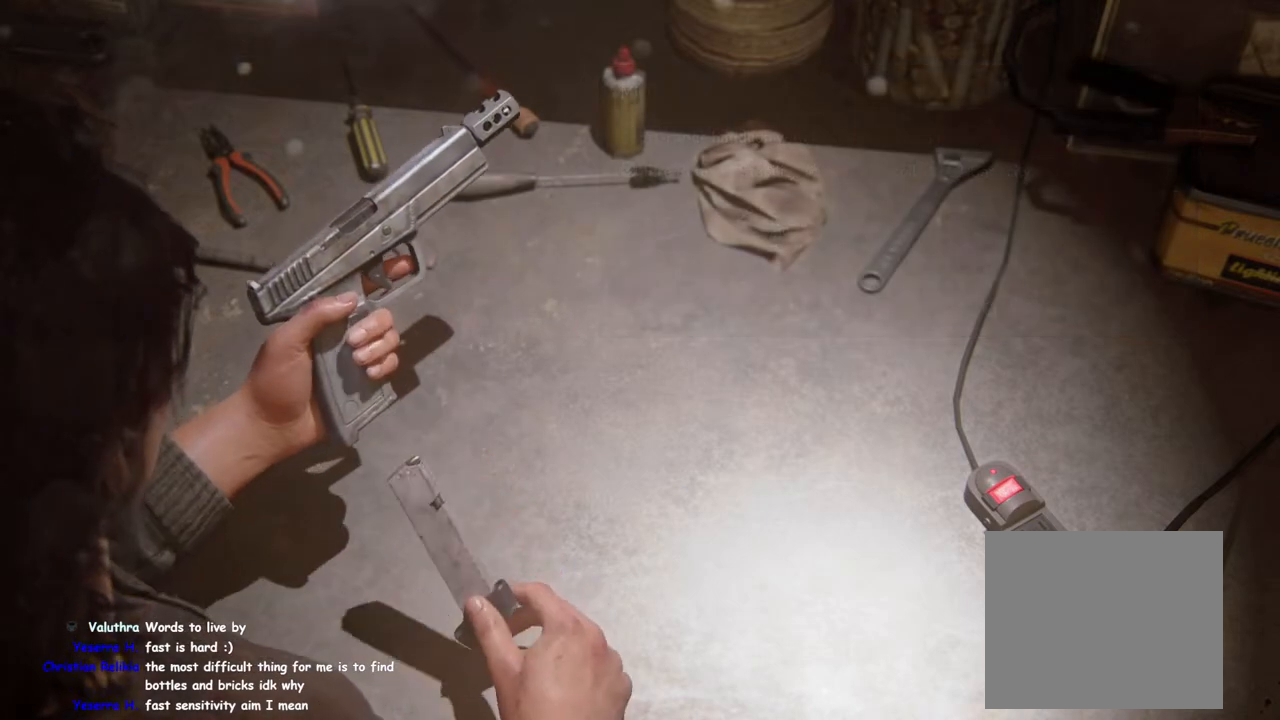
{"buttons": [], "left_stick": "center", "right_stick": "center", "events": []}
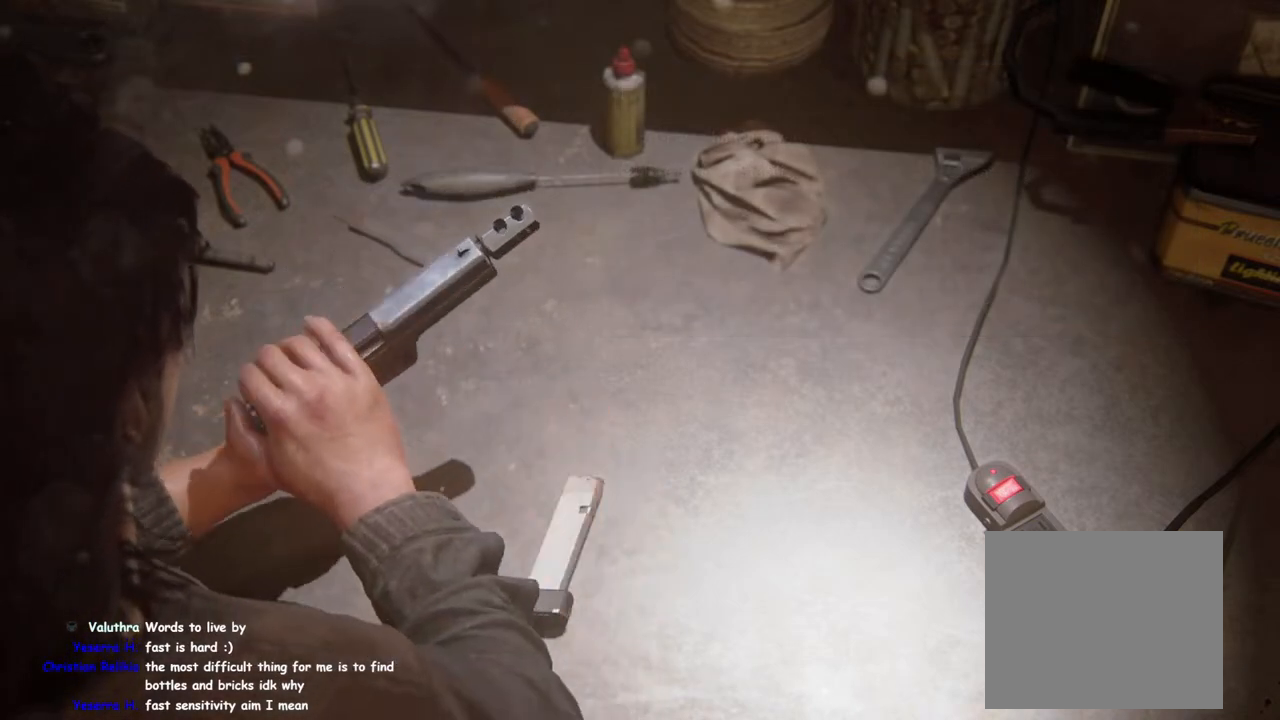
{"buttons": [], "left_stick": "center", "right_stick": "center", "events": []}
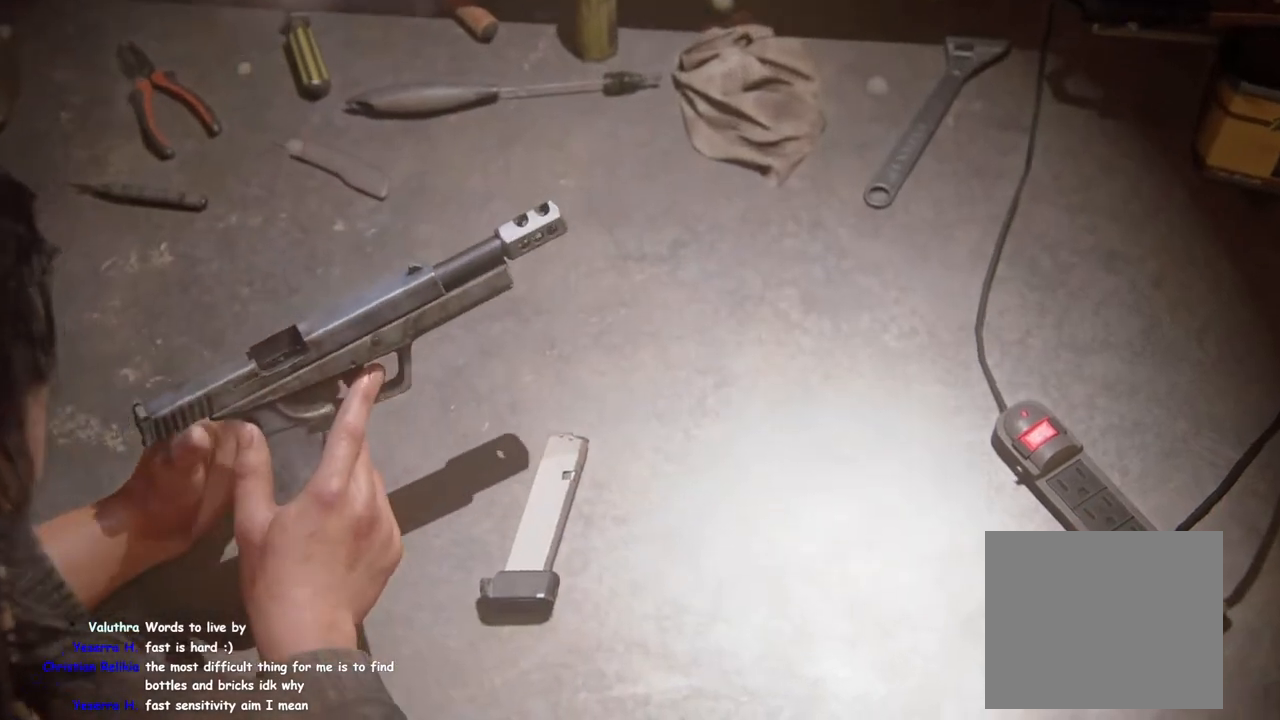
{"buttons": ["DPAD_RIGHT"], "left_stick": "center", "right_stick": "center", "events": [[433, "DPAD_RIGHT", "down"]]}
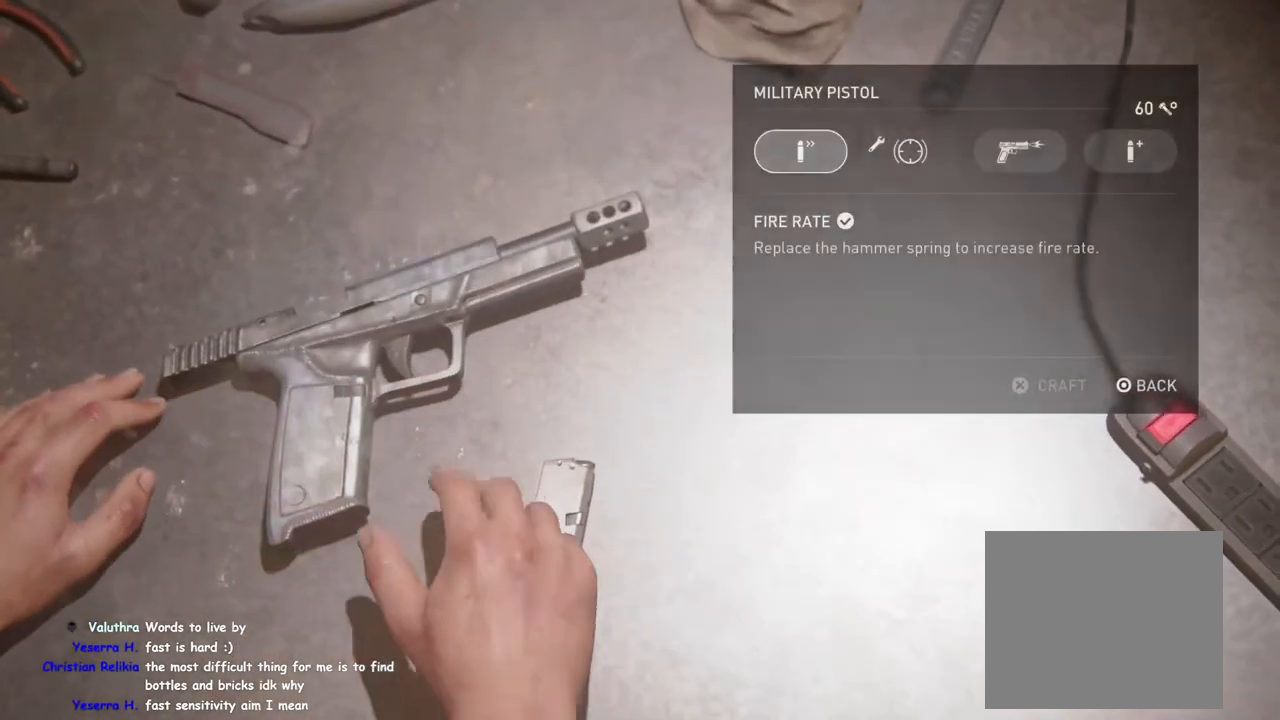
{"buttons": ["CROSS"], "left_stick": "center", "right_stick": "center", "events": [[67, "DPAD_RIGHT", "up"], [83, "CROSS", "down"]]}
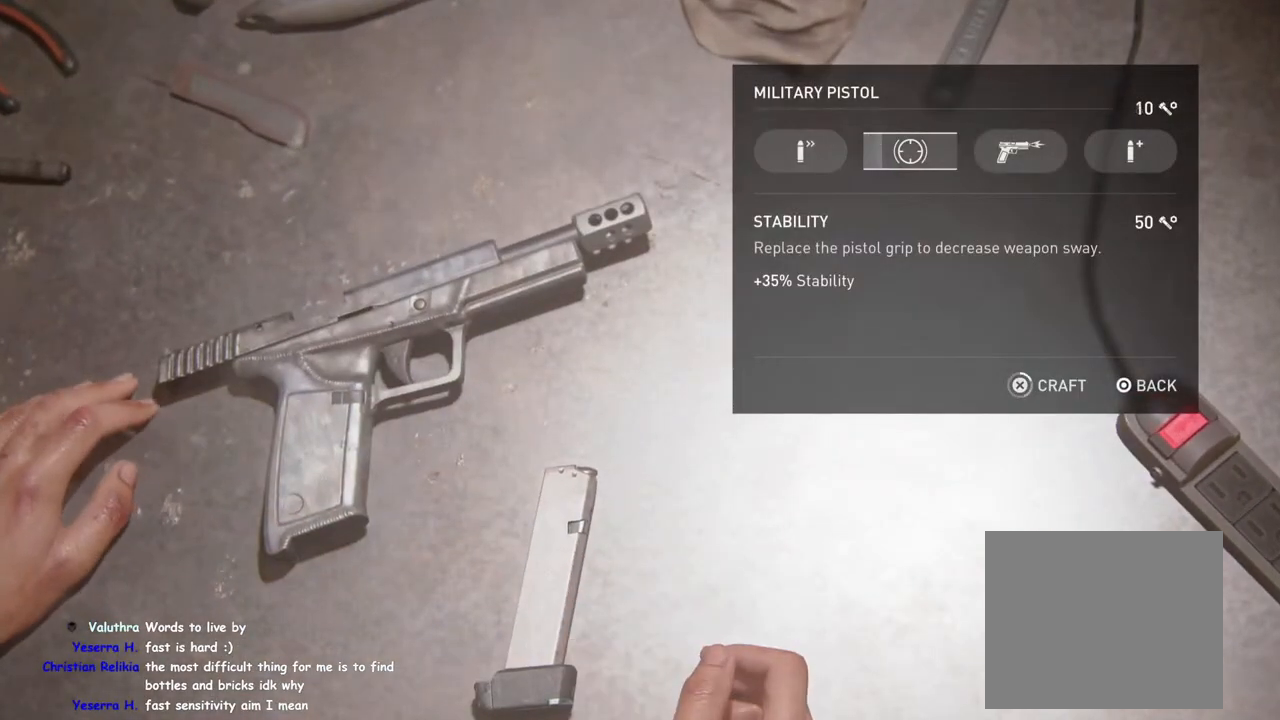
{"buttons": [], "left_stick": "center", "right_stick": "center", "events": [[500, "CROSS", "up"]]}
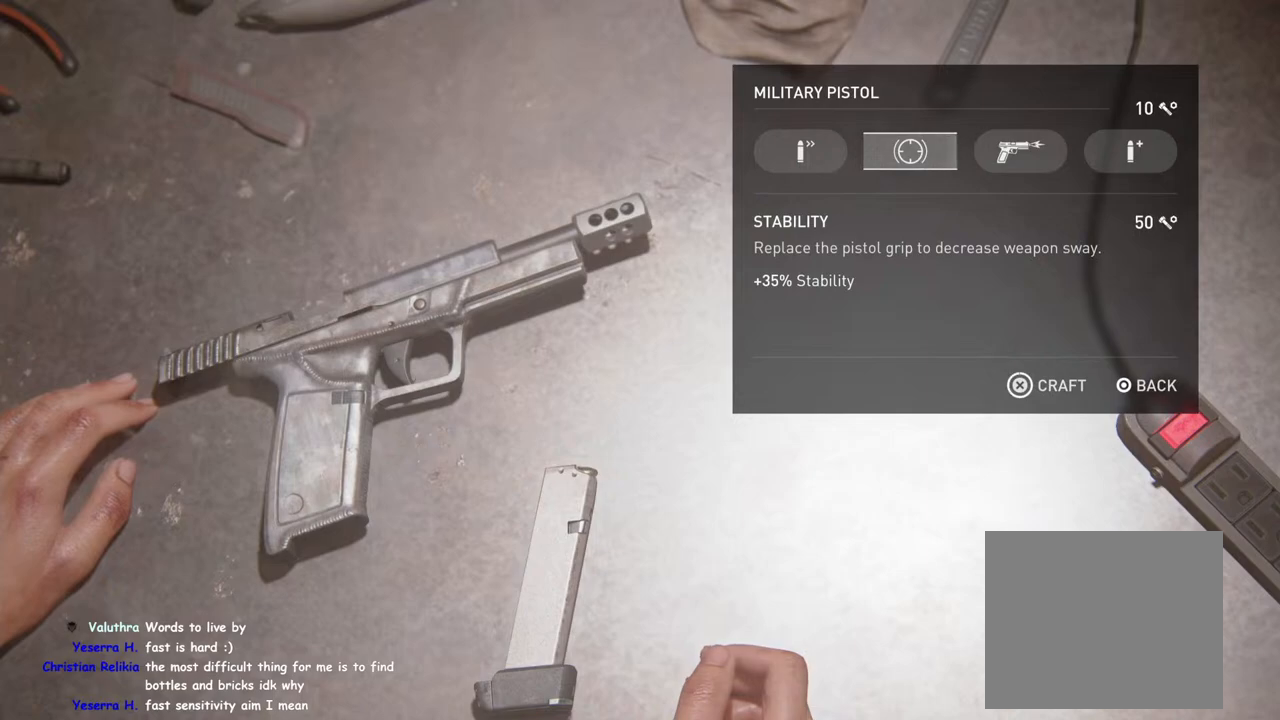
{"buttons": [], "left_stick": "center", "right_stick": "center", "events": []}
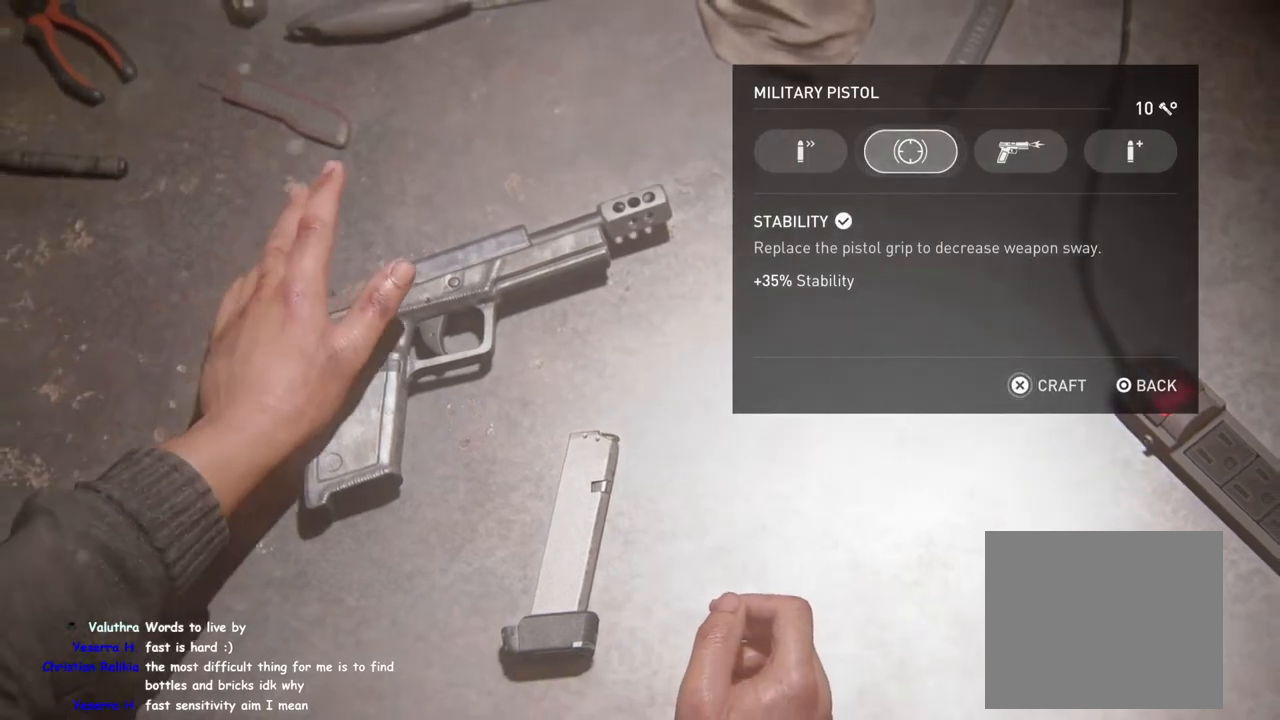
{"buttons": [], "left_stick": "center", "right_stick": "center", "events": [[83, "right_stick", "up-right"], [350, "right_stick", "center"]]}
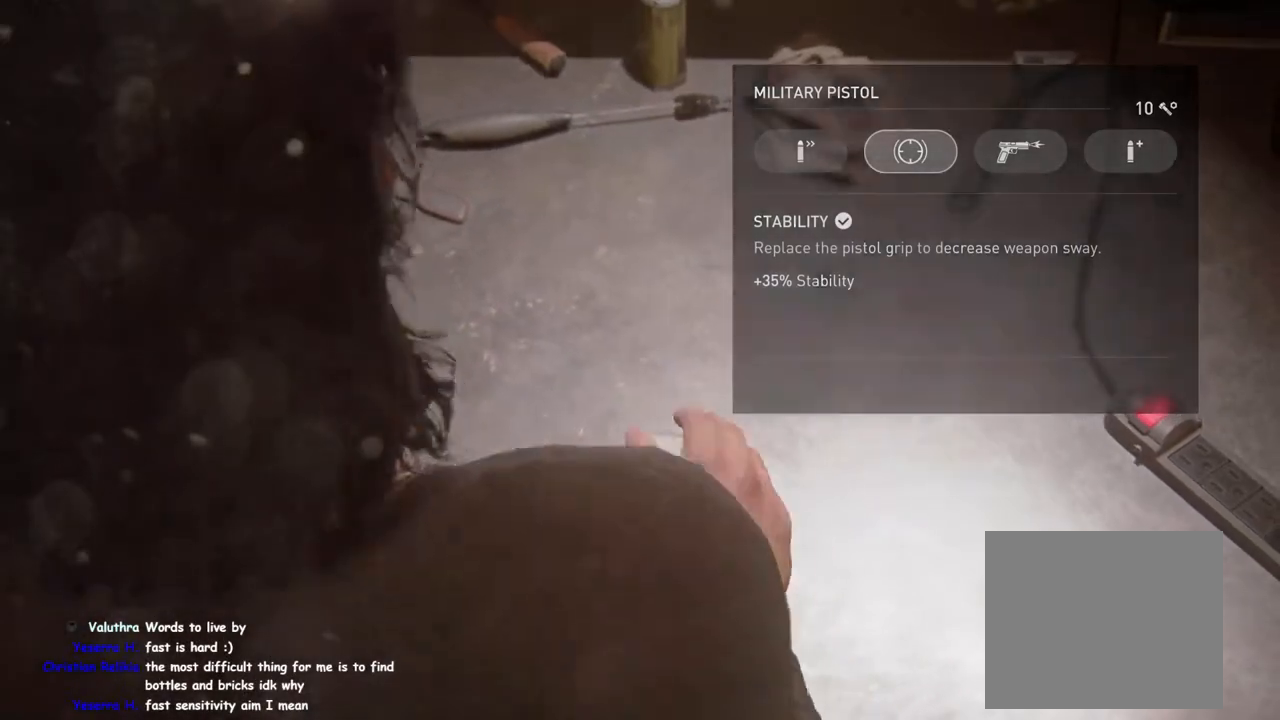
{"buttons": [], "left_stick": "center", "right_stick": "up-left", "events": [[17, "right_stick", "right"], [117, "right_stick", "left"], [267, "right_stick", "down"], [333, "right_stick", "right"], [433, "right_stick", "up-left"]]}
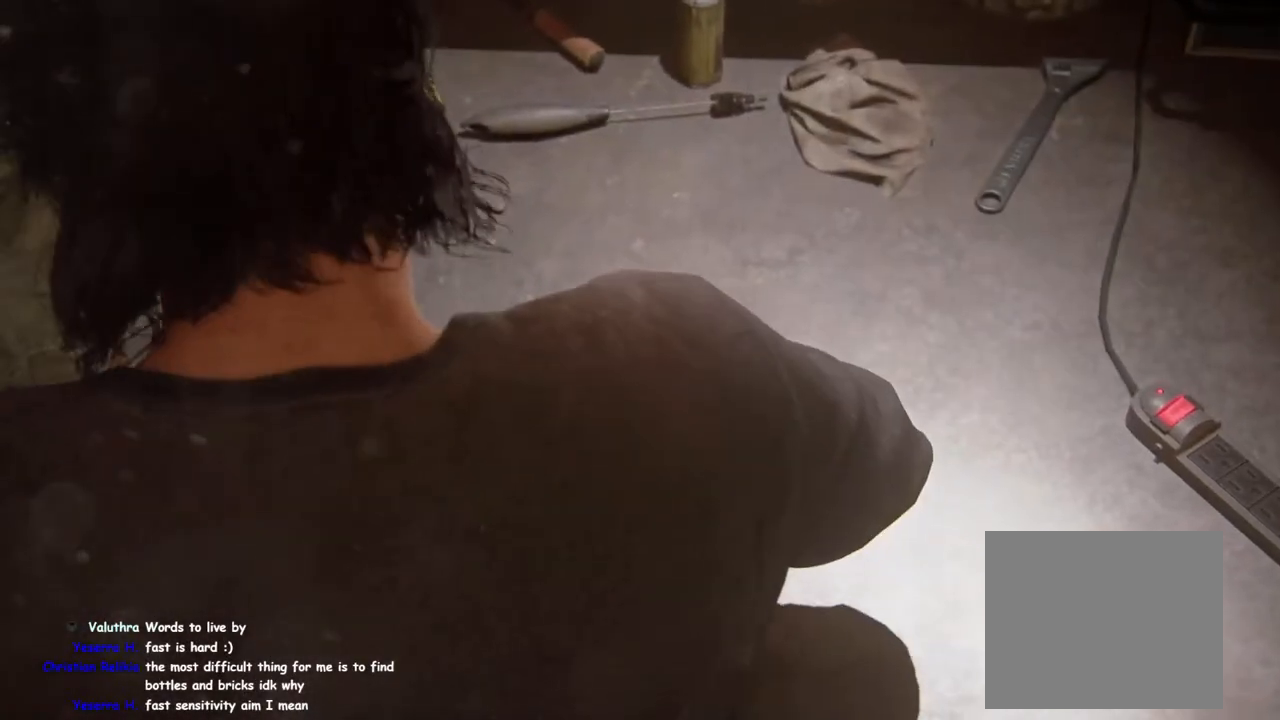
{"buttons": [], "left_stick": "center", "right_stick": "right", "events": [[100, "right_stick", "right"], [250, "right_stick", "up"], [300, "right_stick", "left"], [417, "right_stick", "down"], [483, "right_stick", "right"]]}
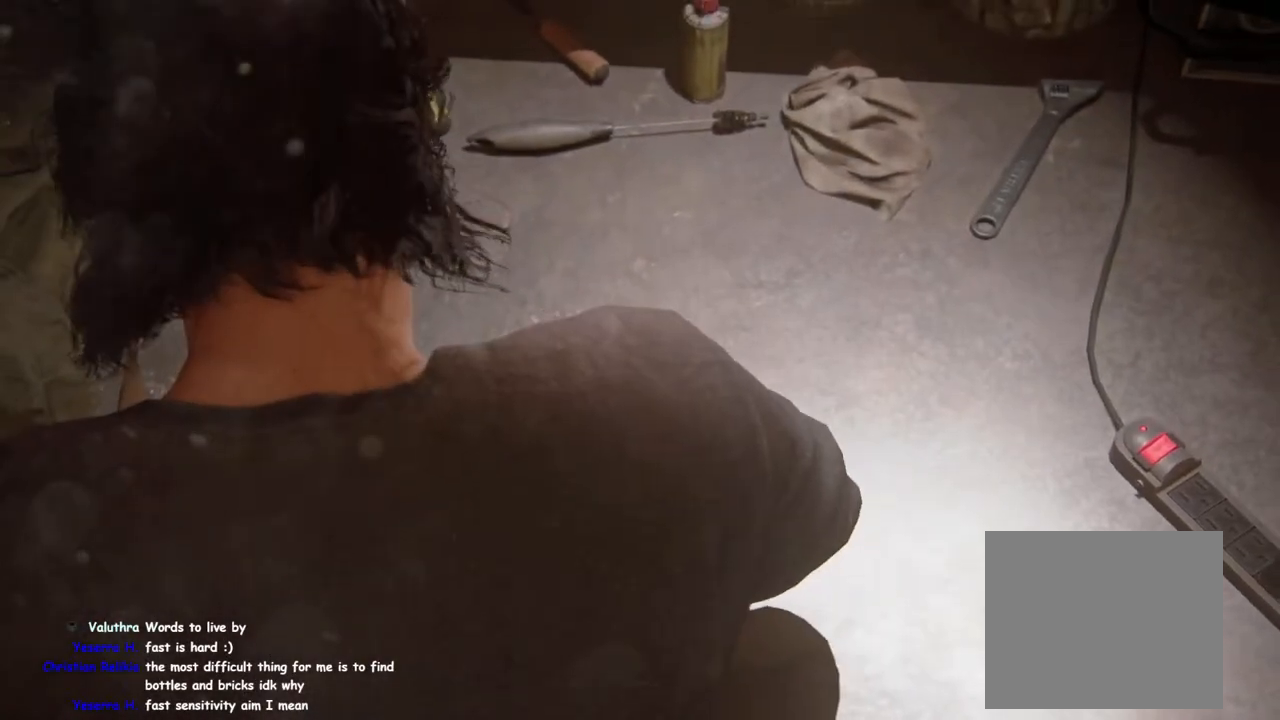
{"buttons": [], "left_stick": "center", "right_stick": "left", "events": [[117, "right_stick", "up-left"], [200, "right_stick", "down-left"], [250, "right_stick", "down-right"], [350, "right_stick", "up-right"], [400, "right_stick", "up-left"], [450, "right_stick", "left"]]}
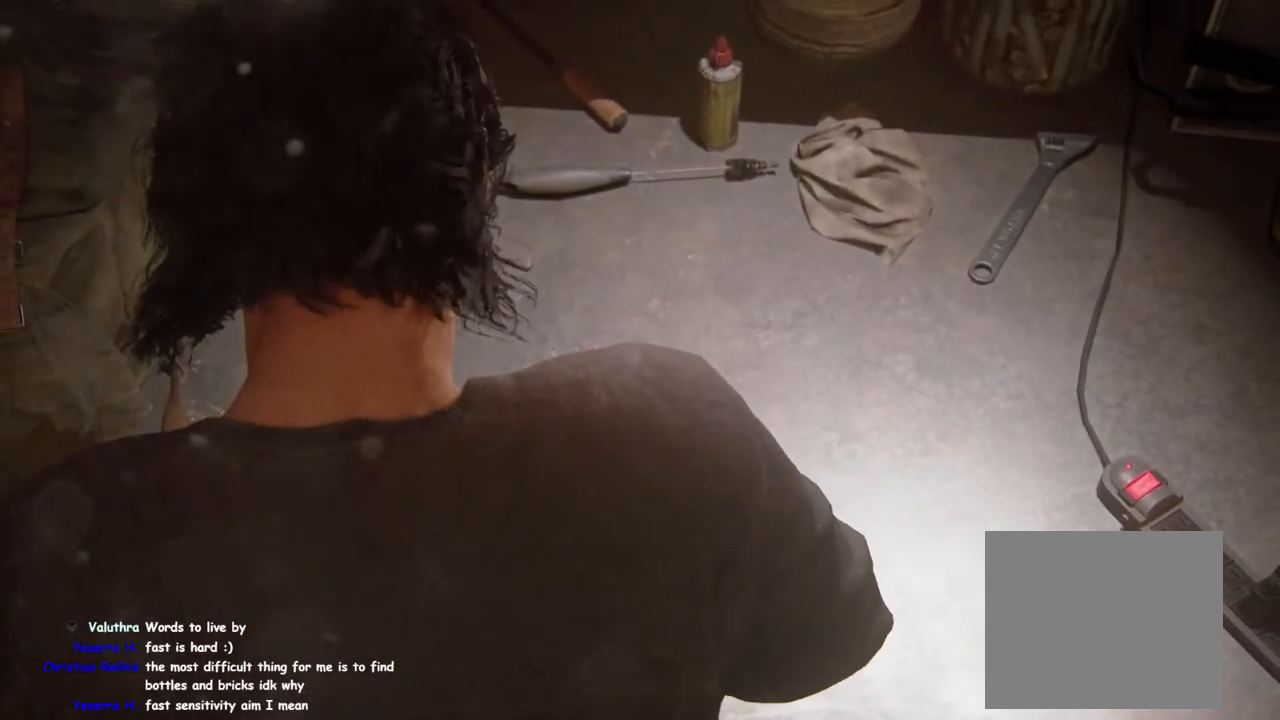
{"buttons": [], "left_stick": "center", "right_stick": "left", "events": [[50, "right_stick", "right"], [183, "right_stick", "up-left"], [317, "right_stick", "right"], [450, "right_stick", "up-left"], [500, "right_stick", "left"]]}
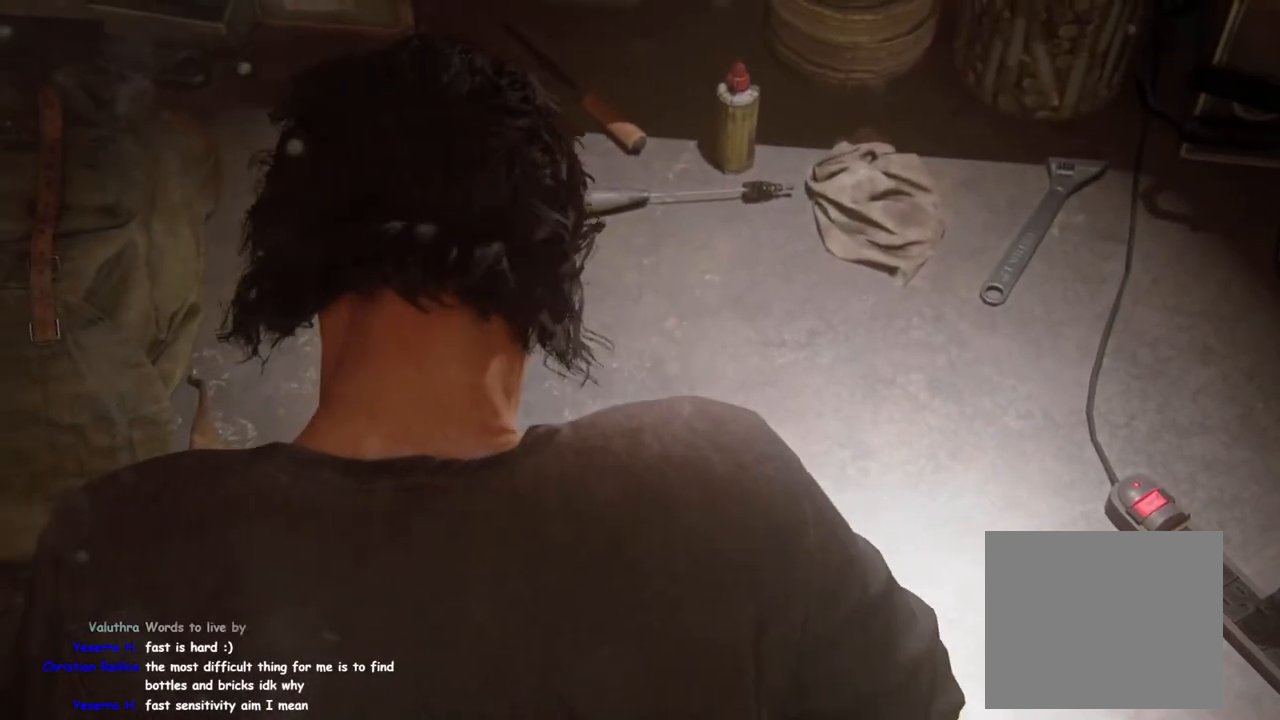
{"buttons": [], "left_stick": "center", "right_stick": "center", "events": [[100, "right_stick", "center"]]}
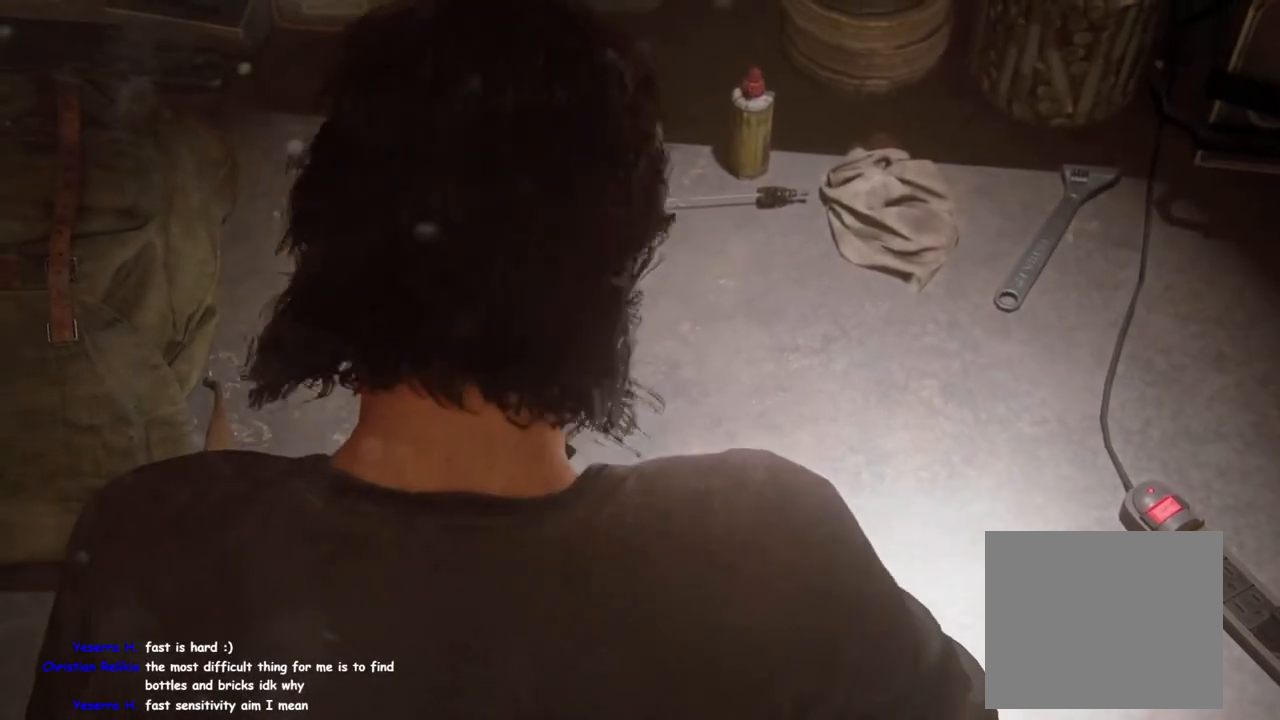
{"buttons": [], "left_stick": "center", "right_stick": "center", "events": []}
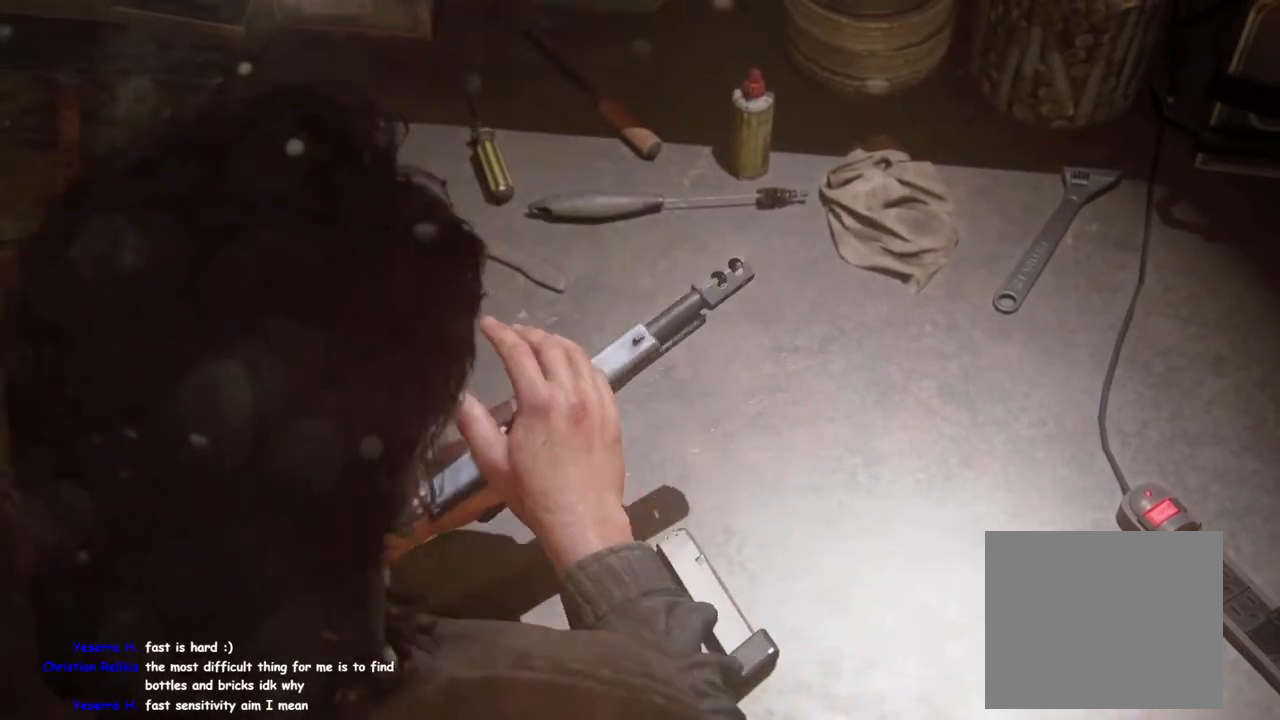
{"buttons": [], "left_stick": "center", "right_stick": "center", "events": []}
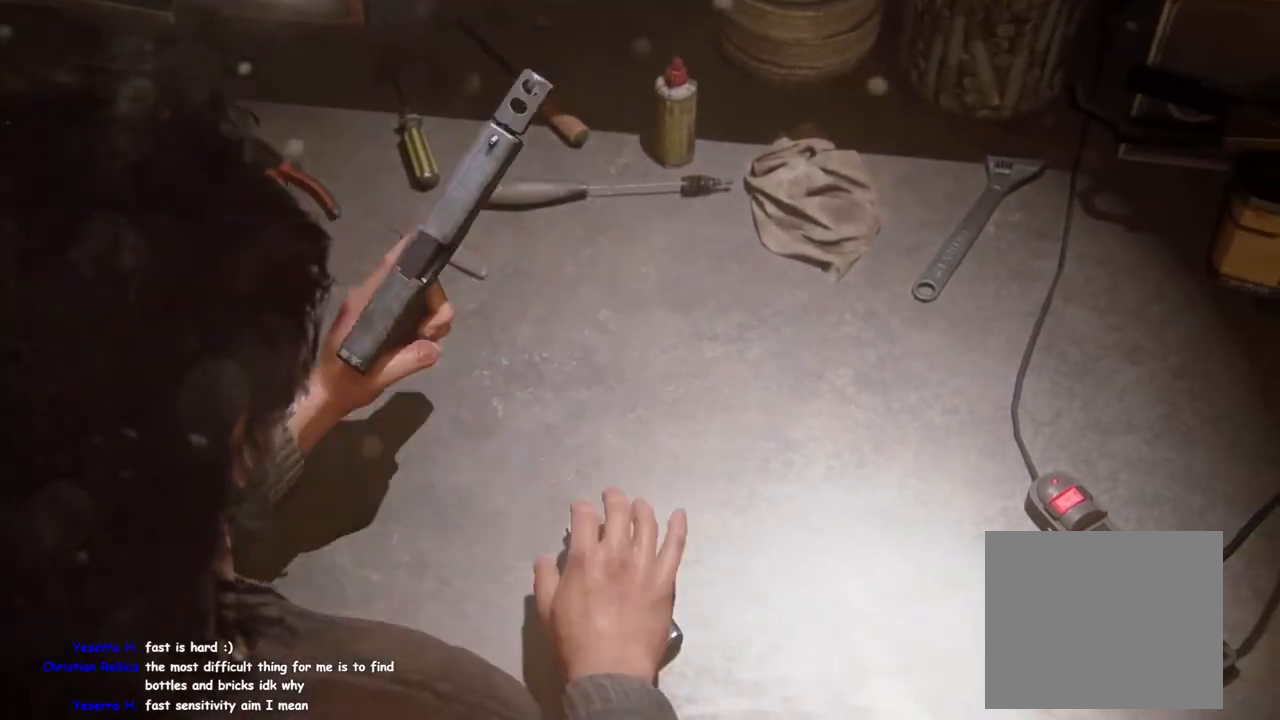
{"buttons": [], "left_stick": "center", "right_stick": "center", "events": []}
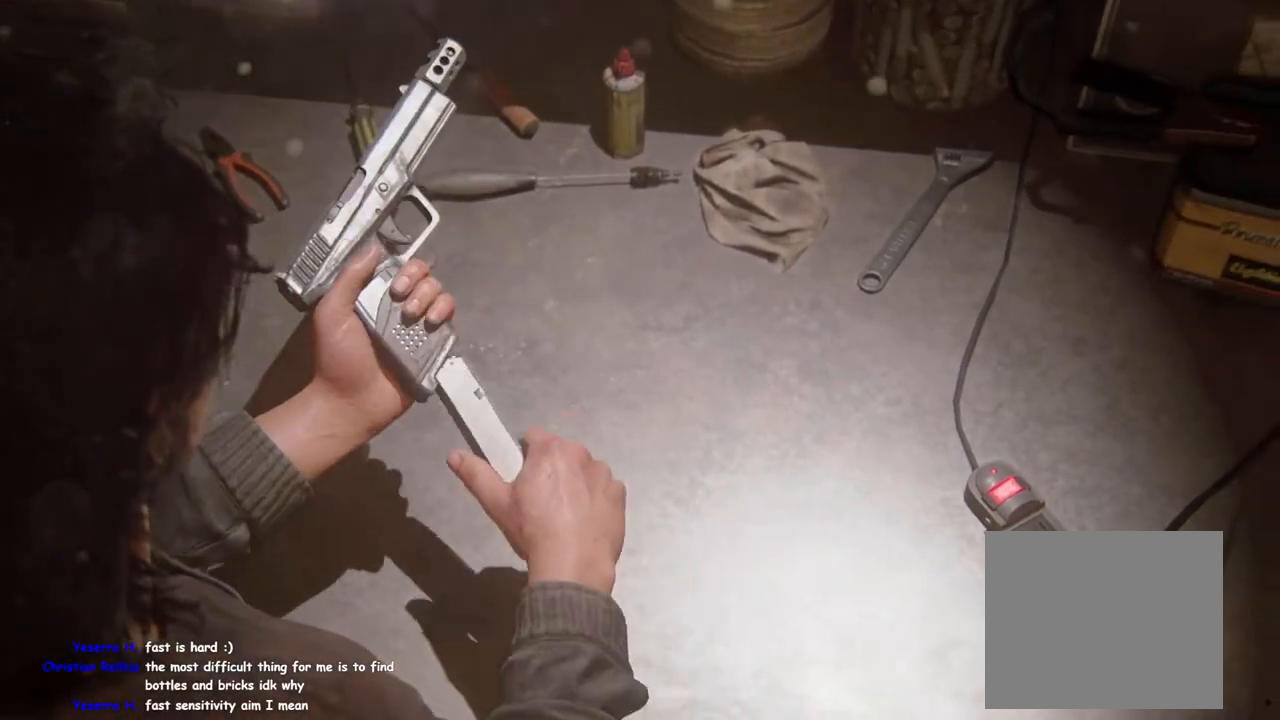
{"buttons": [], "left_stick": "center", "right_stick": "center", "events": []}
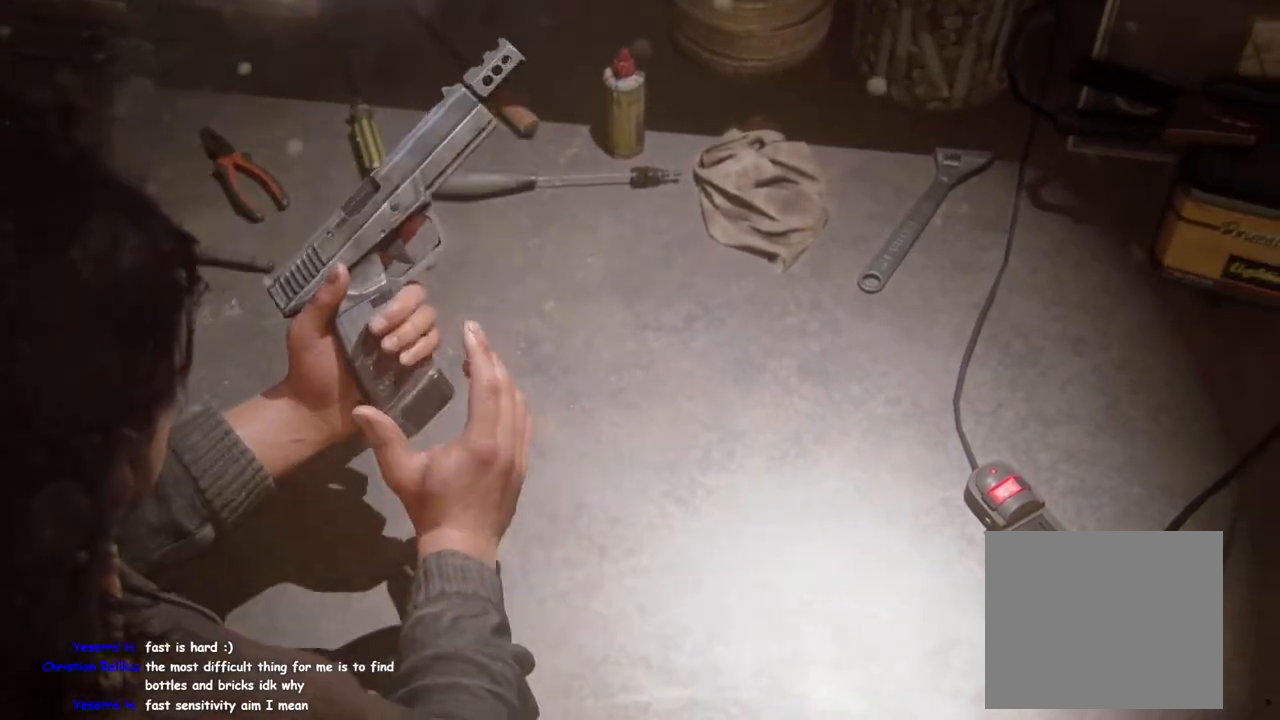
{"buttons": [], "left_stick": "center", "right_stick": "center", "events": []}
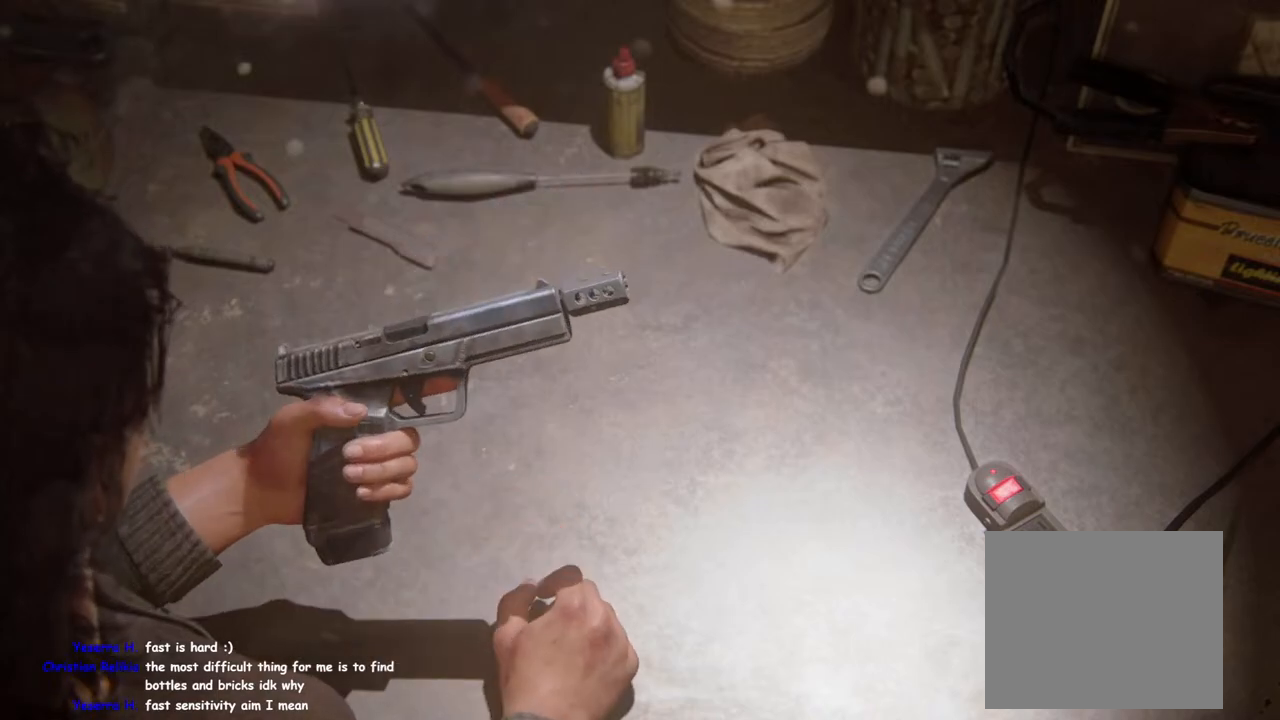
{"buttons": [], "left_stick": "center", "right_stick": "center", "events": []}
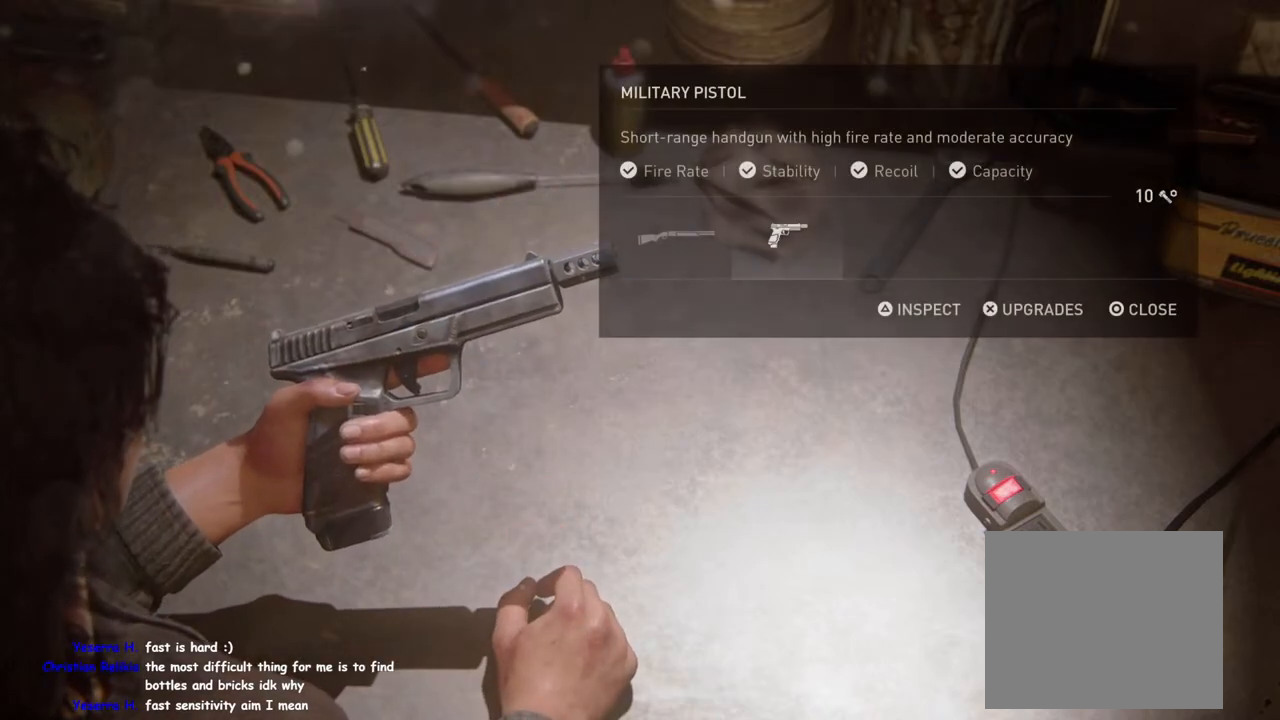
{"buttons": [], "left_stick": "center", "right_stick": "center", "events": [[167, "CIRCLE", "down"], [300, "CIRCLE", "up"]]}
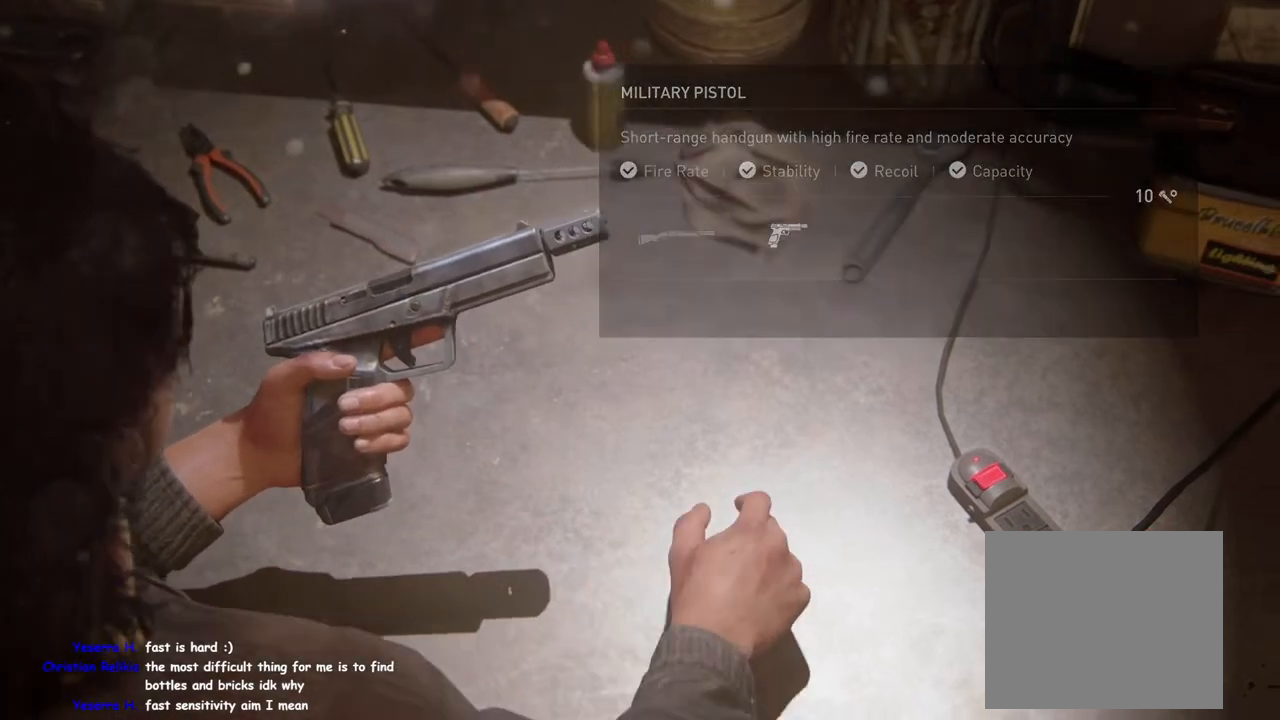
{"buttons": [], "left_stick": "down", "right_stick": "right", "events": [[200, "left_stick", "down"], [350, "right_stick", "right"]]}
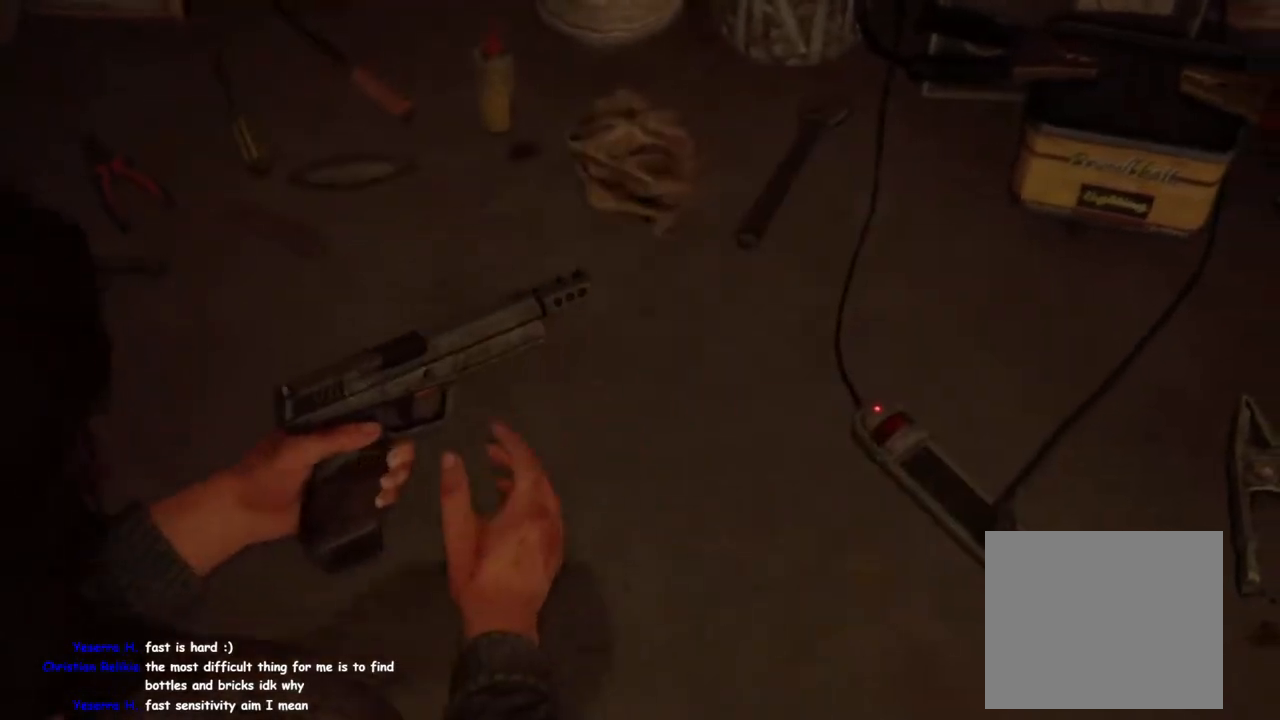
{"buttons": [], "left_stick": "down", "right_stick": "right", "events": []}
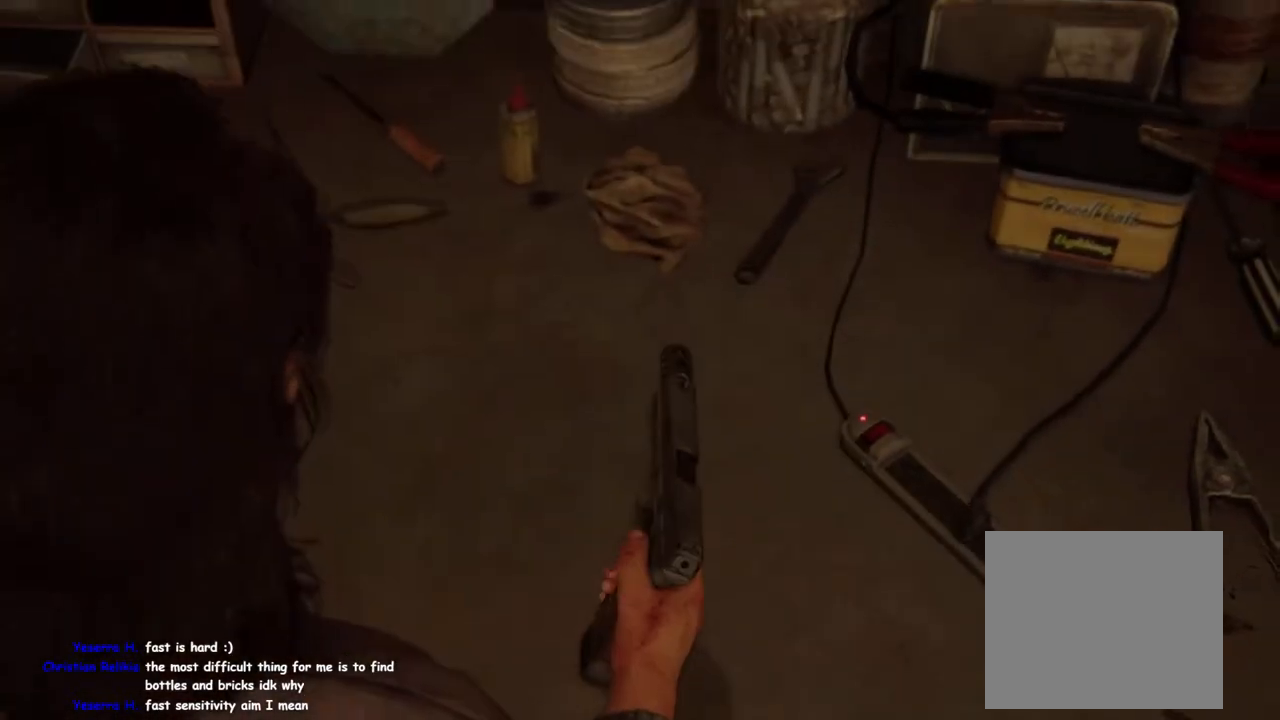
{"buttons": [], "left_stick": "down", "right_stick": "right", "events": []}
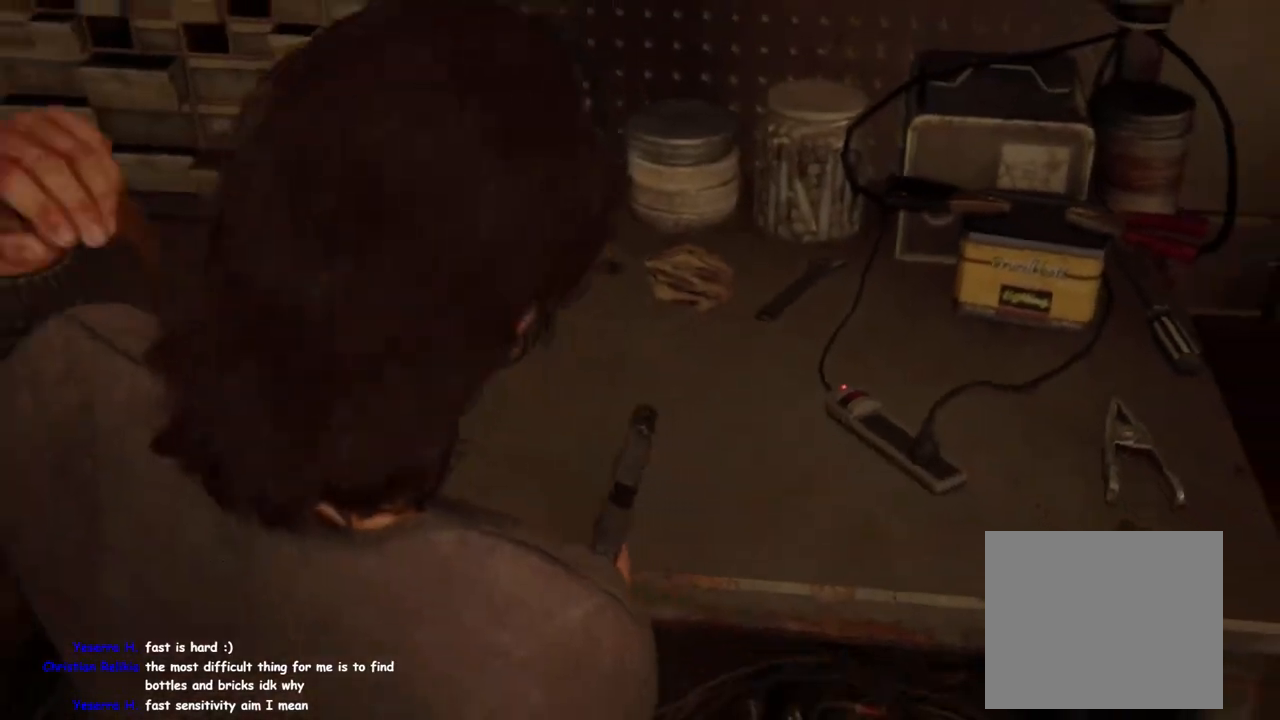
{"buttons": [], "left_stick": "down", "right_stick": "right", "events": []}
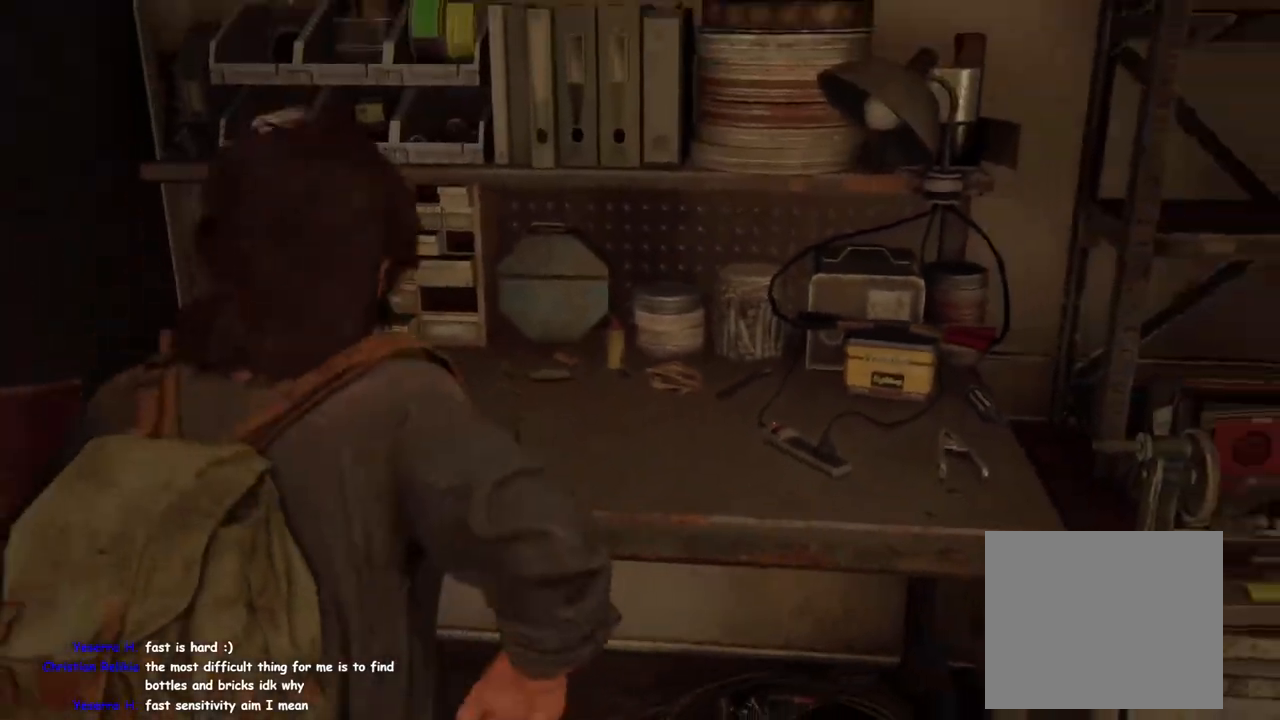
{"buttons": ["R2"], "left_stick": "up-right", "right_stick": "left", "events": [[67, "DPAD_RIGHT", "down"], [183, "DPAD_RIGHT", "up"], [283, "right_stick", "down"], [350, "R2", "down"], [367, "left_stick", "right"], [417, "left_stick", "up-right"], [433, "right_stick", "left"]]}
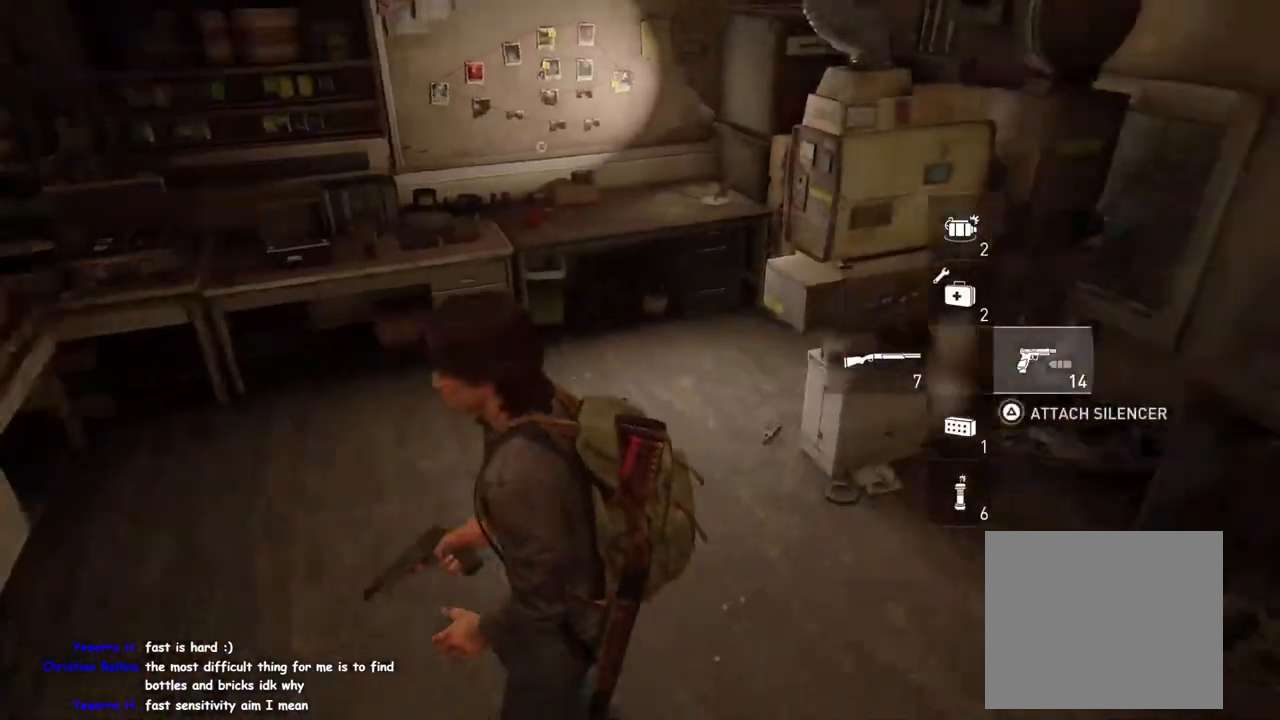
{"buttons": [], "left_stick": "up-left", "right_stick": "center", "events": [[17, "R2", "up"], [83, "R2", "down"], [200, "left_stick", "center"], [217, "R2", "up"], [283, "R2", "down"], [383, "left_stick", "up-left"], [383, "right_stick", "center"], [417, "R2", "up"]]}